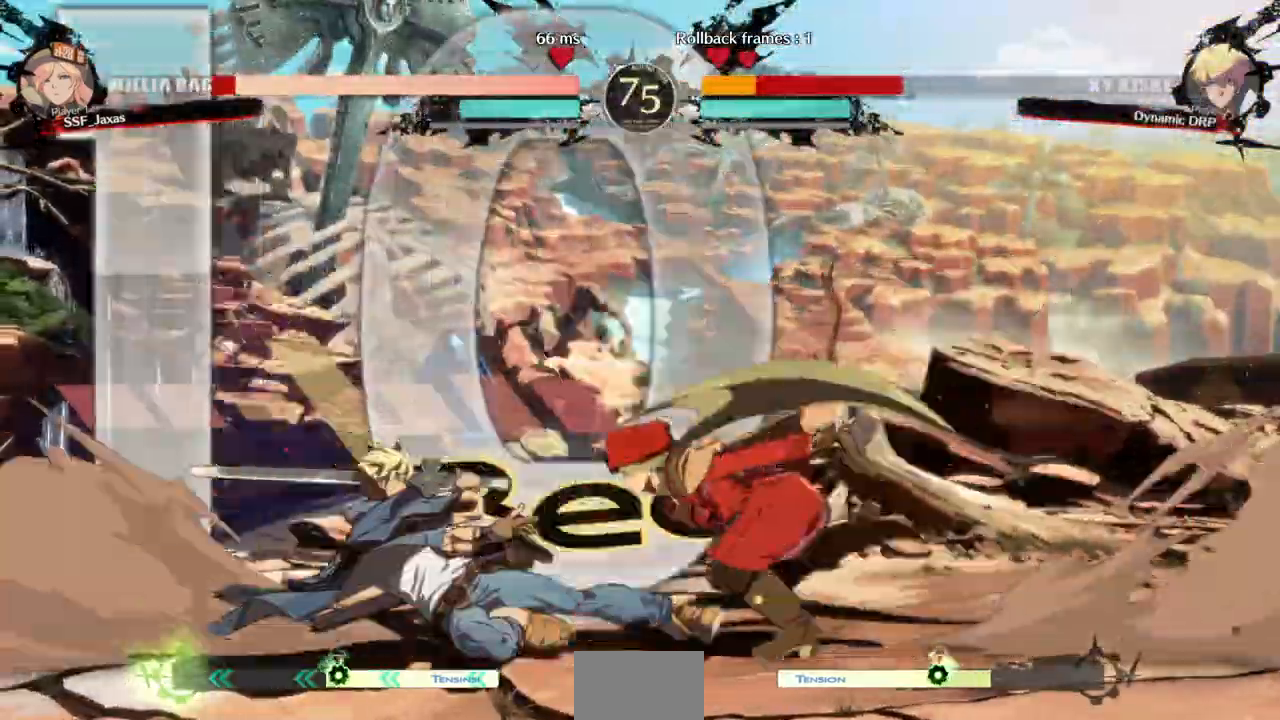
Gameplay with a controller (arcade stick); each line is a JSON object with the inputs held at the frame after it (dt_ms = milliseconds from this image to that frame). "events" lists button and stick changes between this image and that frame as [ms after this image, input, new state], when the widget could be followed in between. Not read: L3 R3 START other_buttons.
{"dt_ms": 1000, "buttons": ["DPAD_DOWN", "DPAD_RIGHT"]}
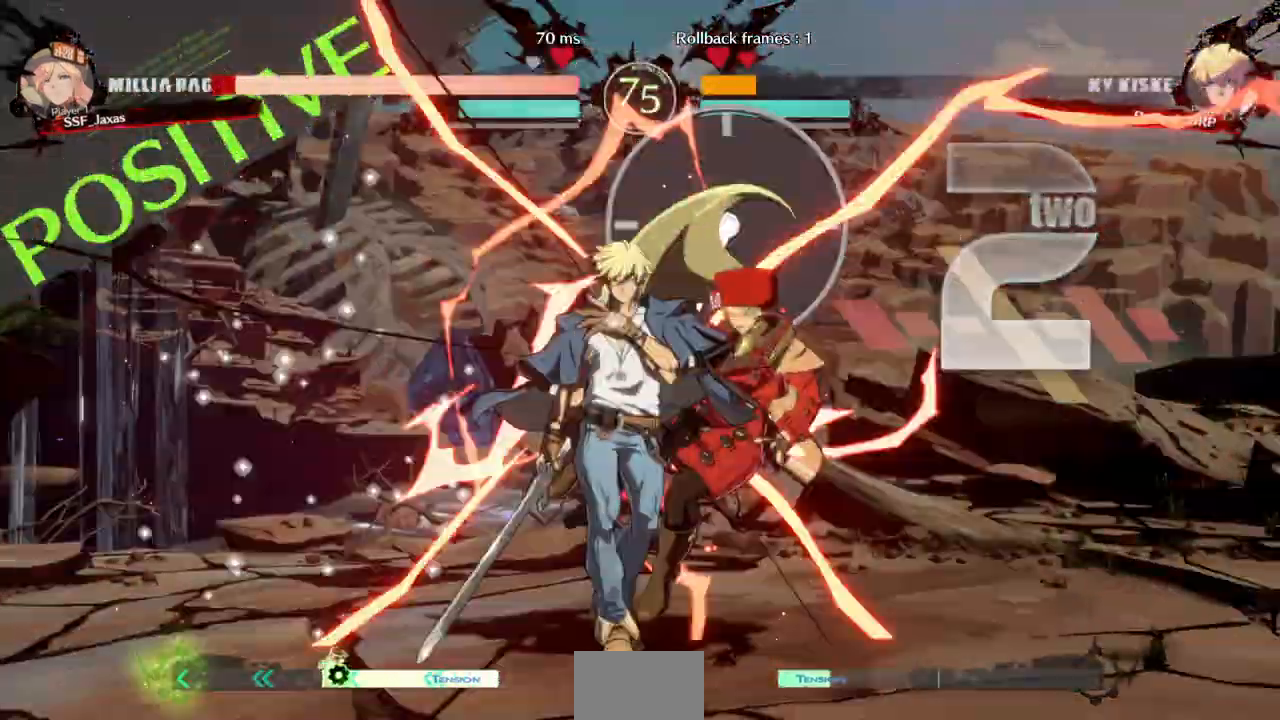
{"dt_ms": 1000, "buttons": ["SQUARE", "TRIANGLE", "DPAD_DOWN", "DPAD_RIGHT"]}
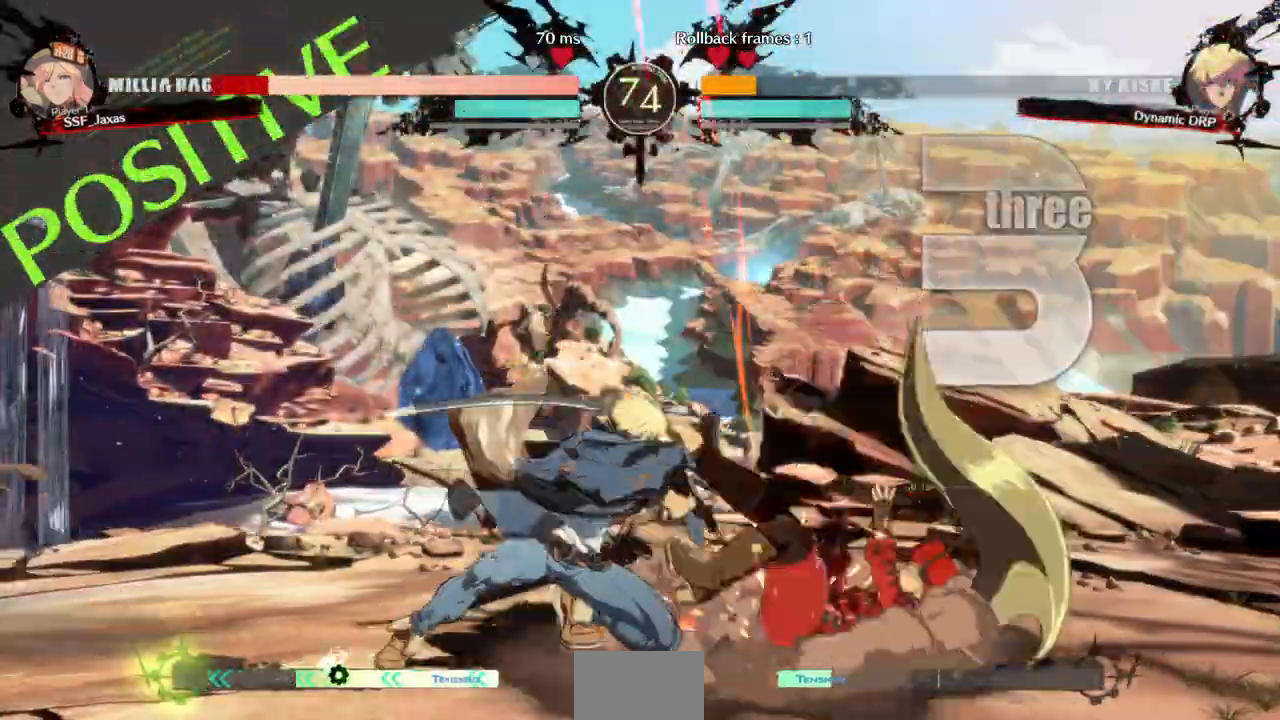
{"dt_ms": 500, "buttons": ["SQUARE", "TRIANGLE", "DPAD_DOWN", "DPAD_RIGHT"]}
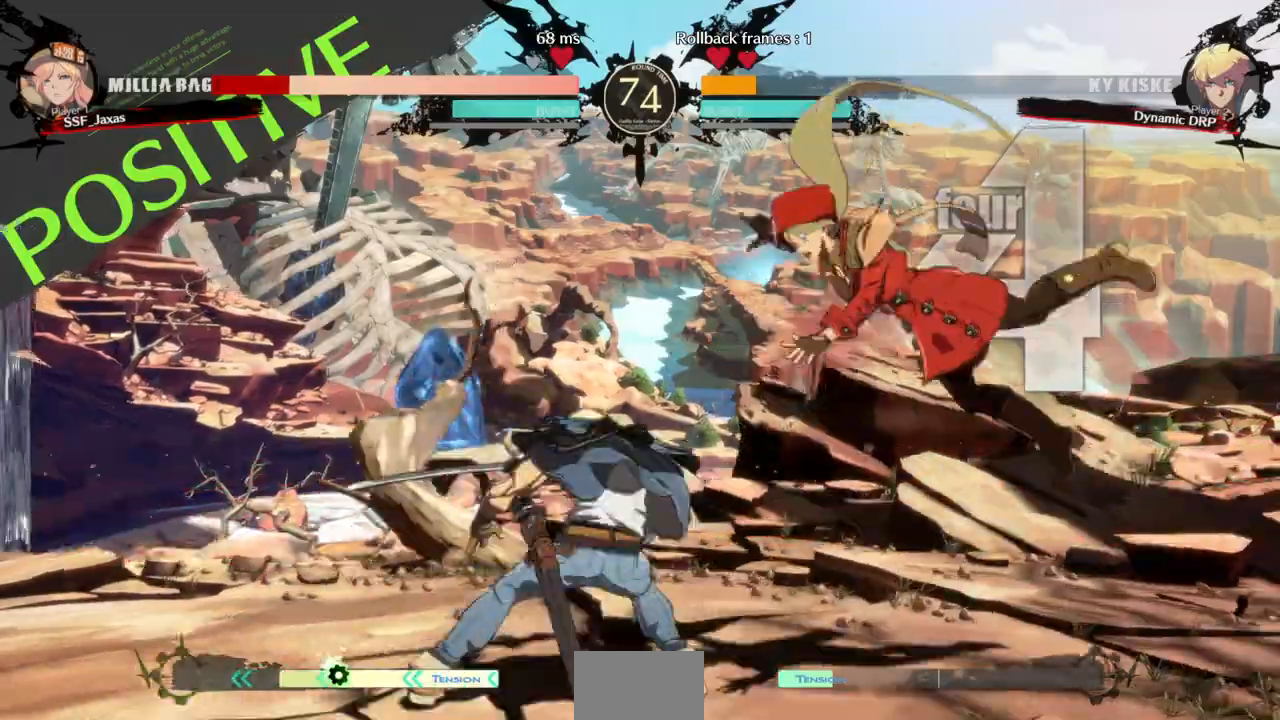
{"dt_ms": 500, "buttons": ["SQUARE", "TRIANGLE", "DPAD_RIGHT"], "events": [[233, "DPAD_DOWN", "up"]]}
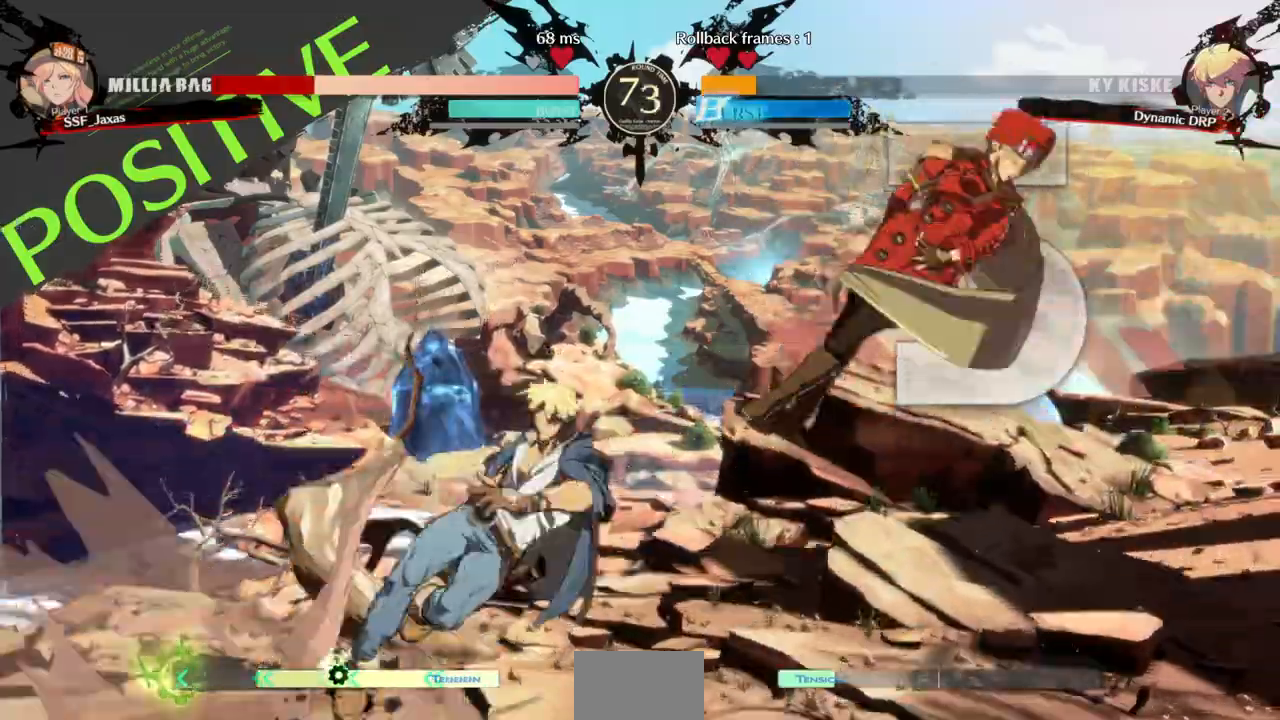
{"dt_ms": 500, "buttons": ["SQUARE", "TRIANGLE", "DPAD_LEFT"], "events": [[133, "DPAD_LEFT", "down"], [167, "DPAD_RIGHT", "up"]]}
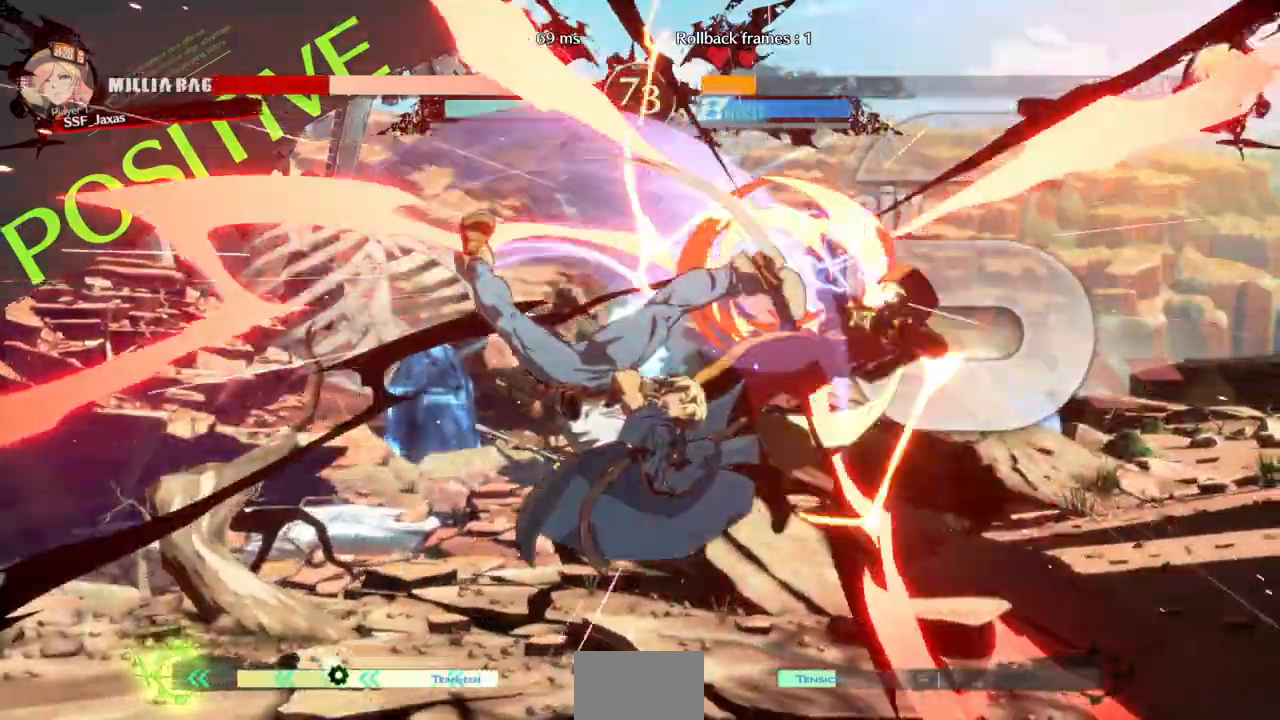
{"dt_ms": 500, "buttons": ["SQUARE", "TRIANGLE", "DPAD_RIGHT"]}
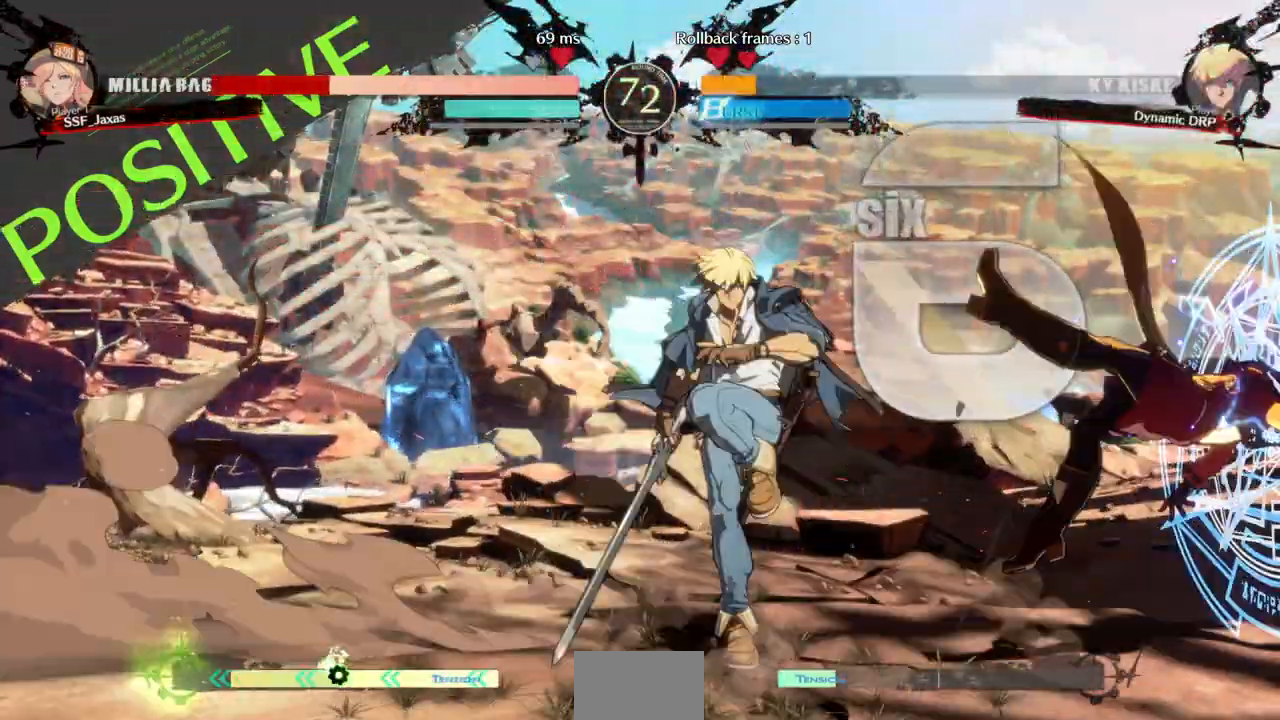
{"dt_ms": 500, "buttons": ["SQUARE", "TRIANGLE", "DPAD_DOWN", "DPAD_RIGHT"], "events": [[333, "DPAD_DOWN", "down"]]}
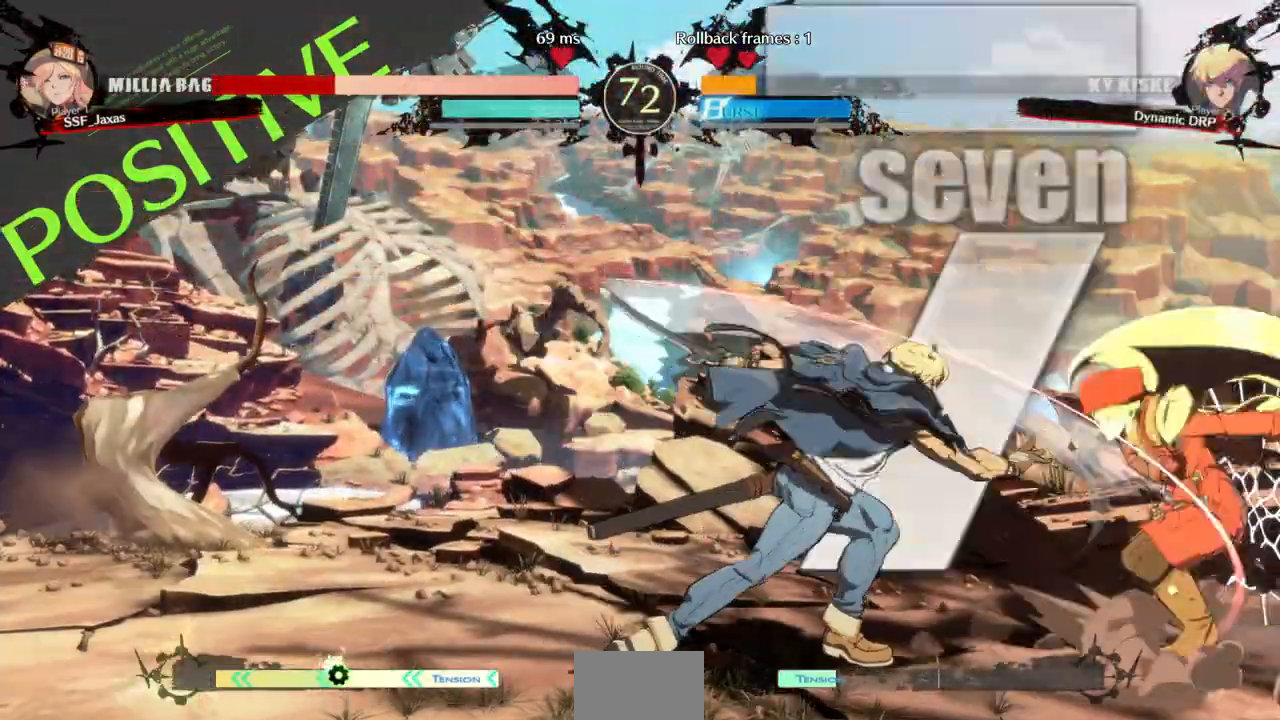
{"dt_ms": 500, "buttons": ["DPAD_DOWN", "DPAD_RIGHT"], "events": [[200, "SQUARE", "up"], [200, "TRIANGLE", "up"]]}
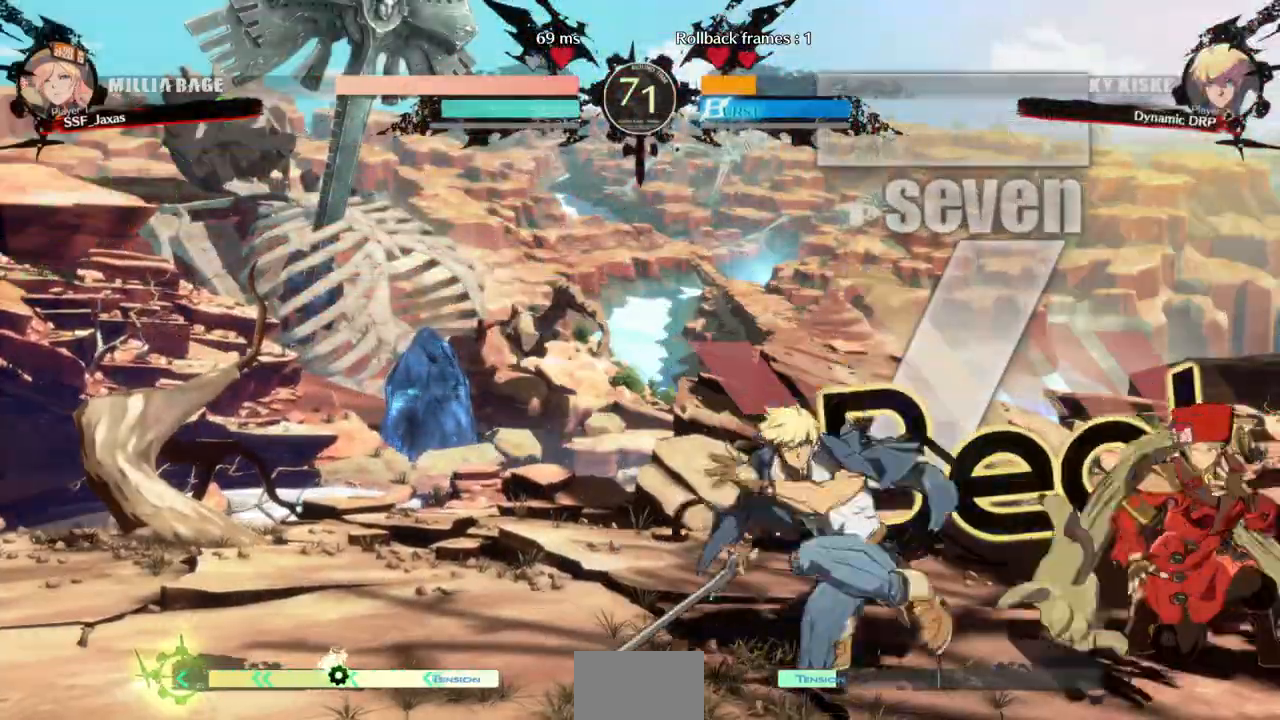
{"dt_ms": 500, "buttons": ["DPAD_DOWN", "DPAD_RIGHT"], "events": []}
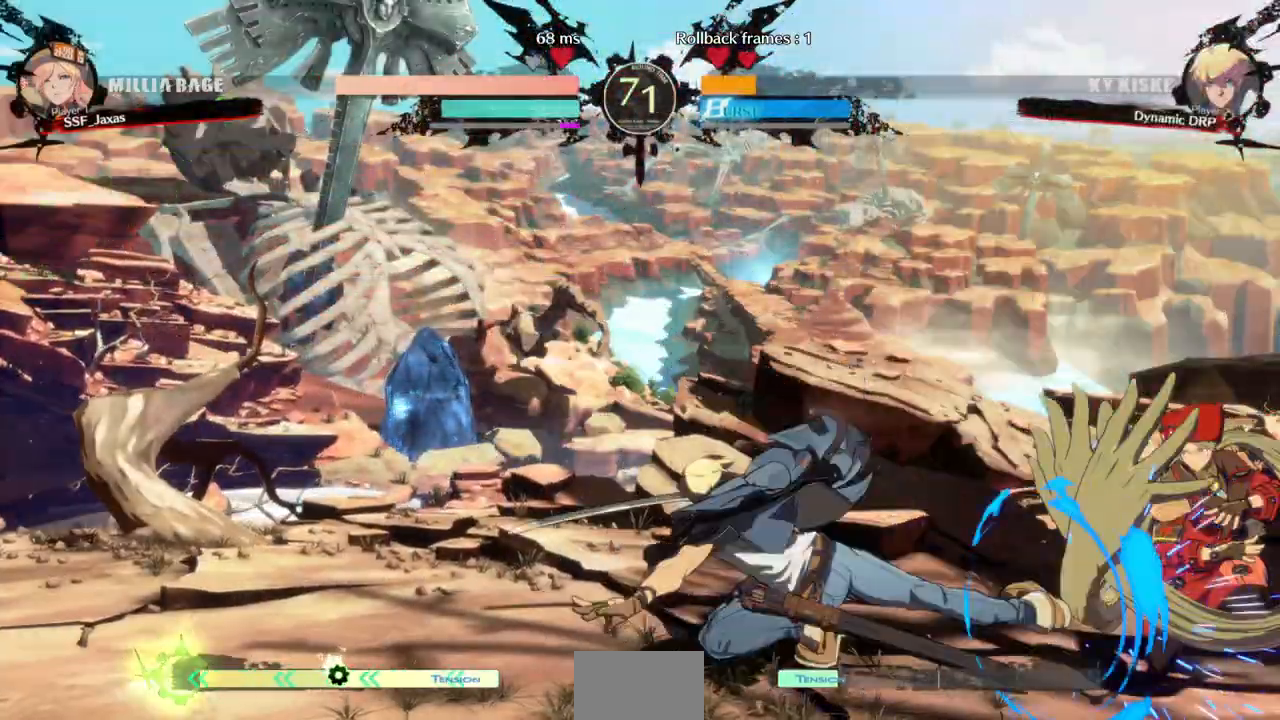
{"dt_ms": 1000, "buttons": []}
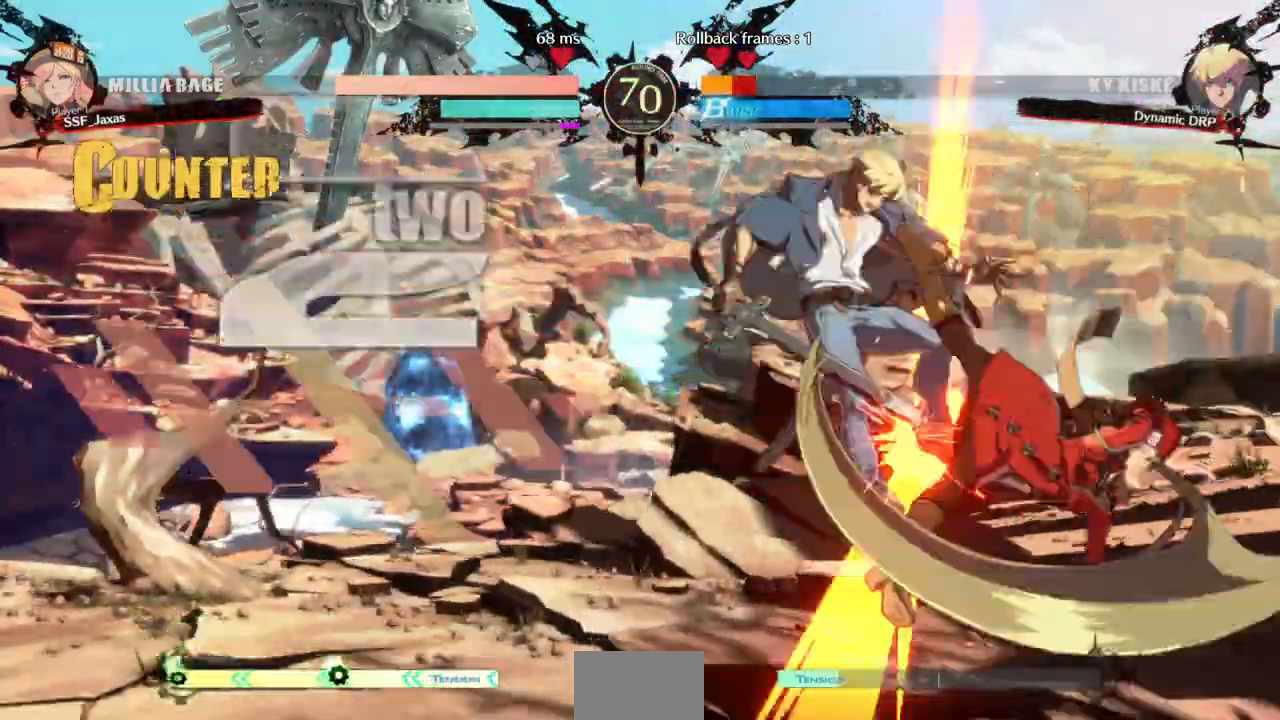
{"dt_ms": 500, "buttons": ["DPAD_LEFT"]}
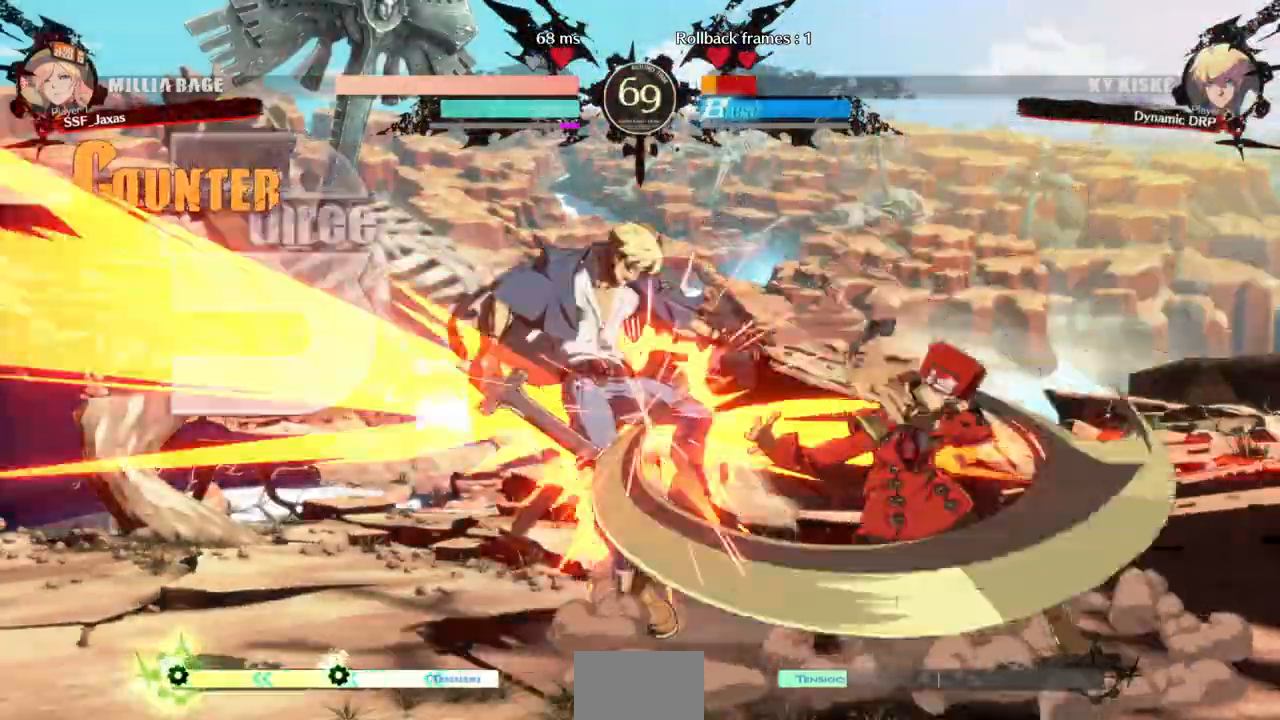
{"dt_ms": 500, "buttons": [], "events": [[67, "DPAD_DOWN", "down"], [100, "DPAD_DOWN", "up"], [100, "DPAD_LEFT", "up"], [100, "TRIANGLE", "down"], [200, "TRIANGLE", "up"]]}
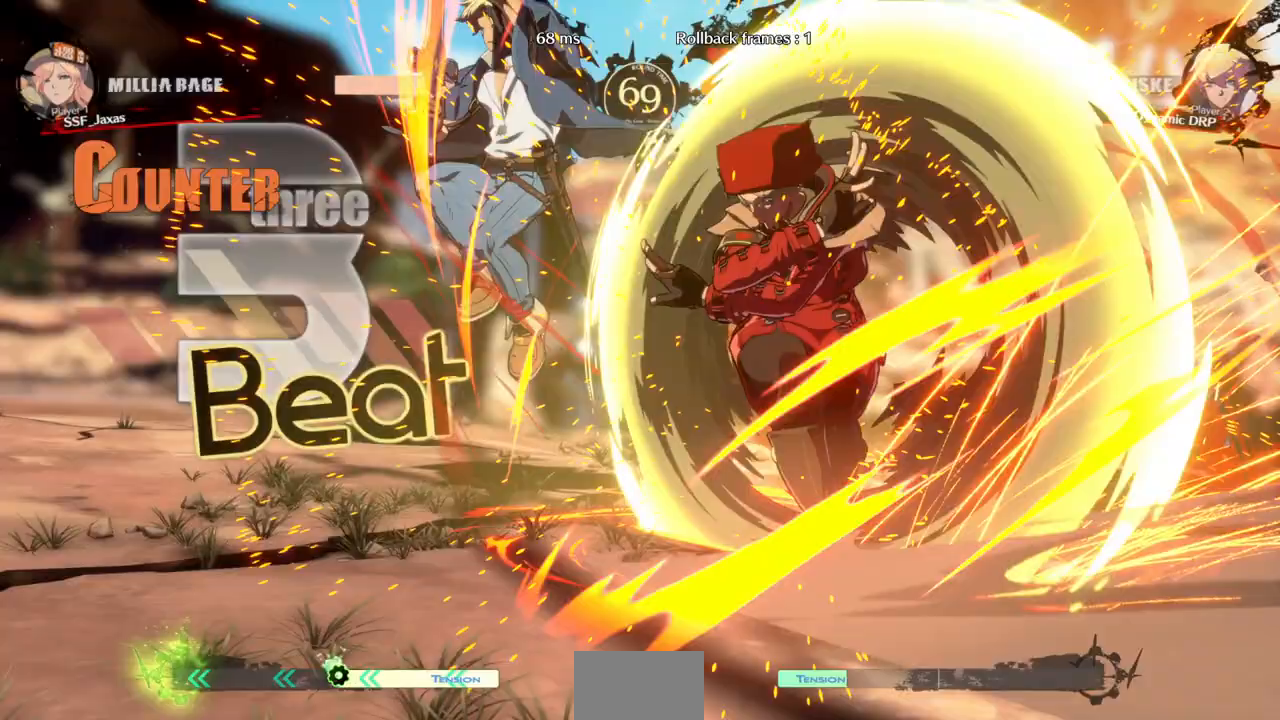
{"dt_ms": 500, "buttons": ["DPAD_RIGHT"]}
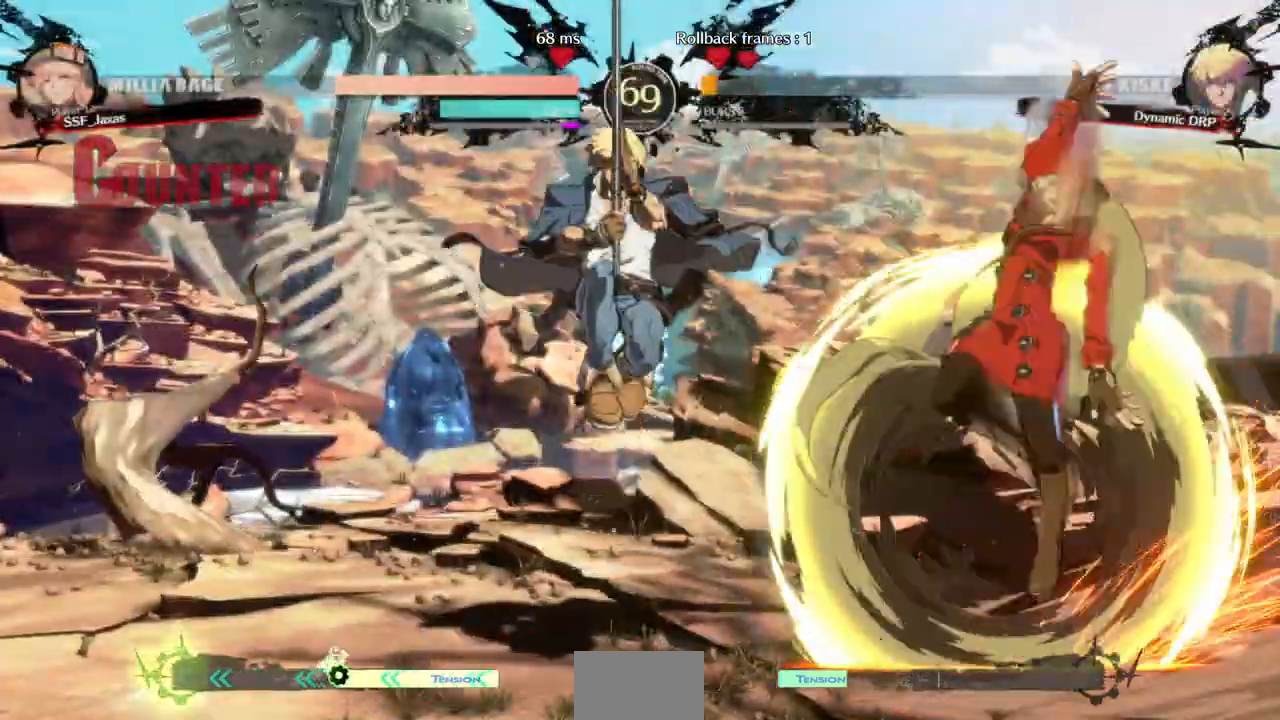
{"dt_ms": 500, "buttons": ["DPAD_LEFT"], "events": [[300, "DPAD_RIGHT", "up"], [467, "DPAD_LEFT", "down"]]}